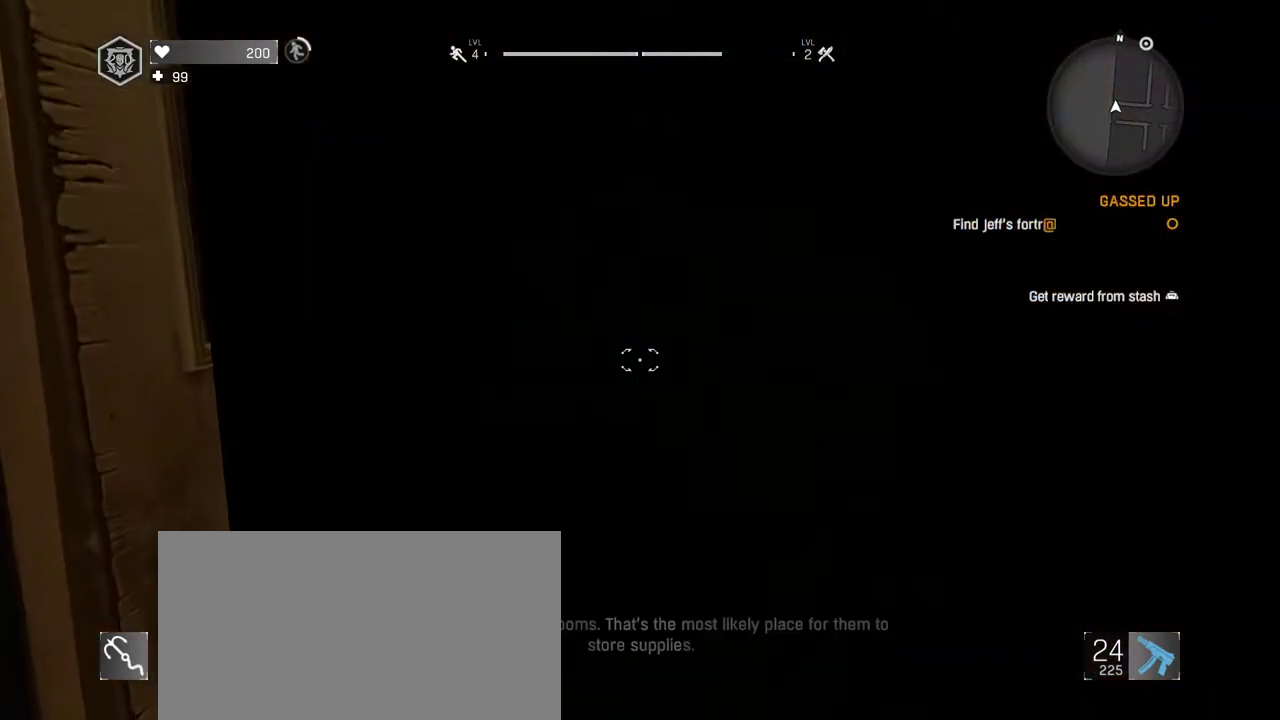
Gameplay with keyboard and mouse; each line is a JSON object with the keys and mouse buttons held at the frame after it. "events" lists presses ("down") and releases ("up") of "1", "2", "3", "4", "5", "a", "alt", "c", "caps_lock", "ctrl", "d", "down", "e", "escape", "f", "f1", "f2", "f3", "f4", "g", "h", "left", "q", "r", "return", "right", "s", "shift", "space", "t", "tab", "up", "v", "w", "x", "z", "mouse_left", "mouse_wheel" and "mouse_right" between this image and that frame as [ms after this image, input, new state], when the widget could be followed in between. "mouse_left", "mouse_wheel", "mouse_right" = the "left", "wheel", "right" buttons of the "mouse" list. No other keys are recorded. "wheel" means that the mouse wheel is clicked or scrolled. Not read: mouse_move.
{"keys": [], "mouse": [], "events": [[217, "1", "down"], [317, "1", "up"]]}
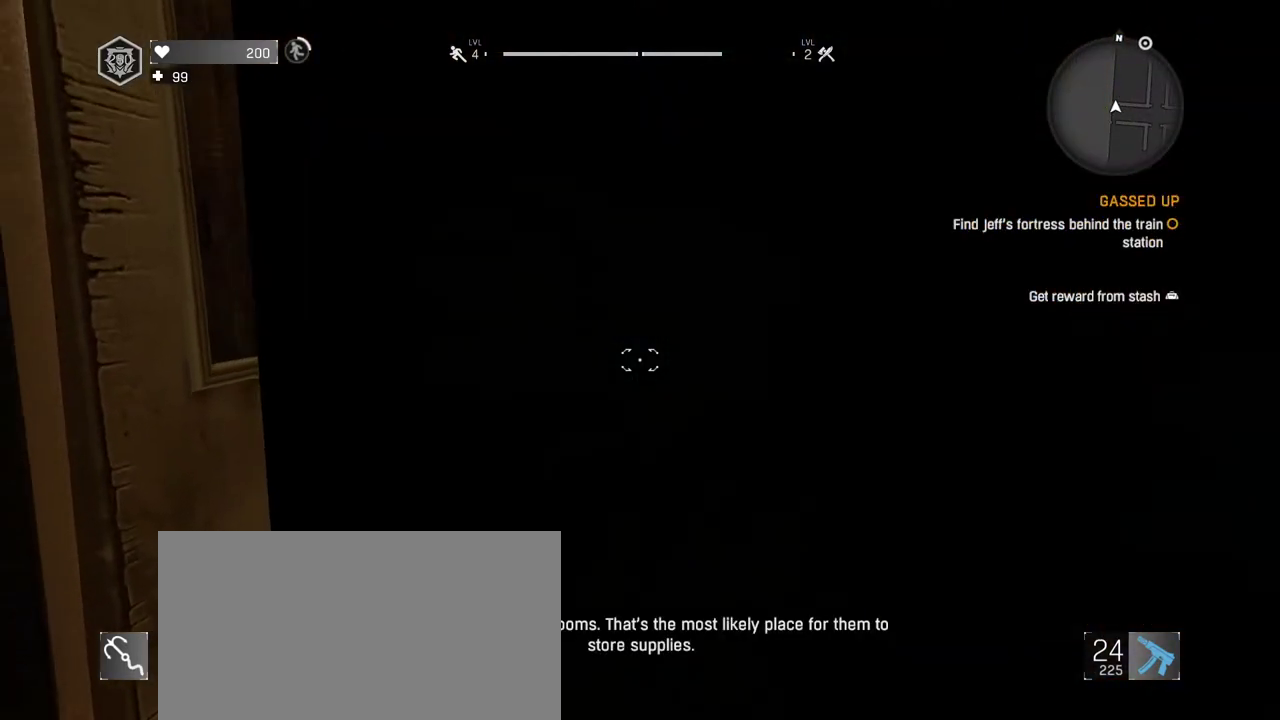
{"keys": [], "mouse": [], "events": [[50, "t", "down"], [133, "t", "up"]]}
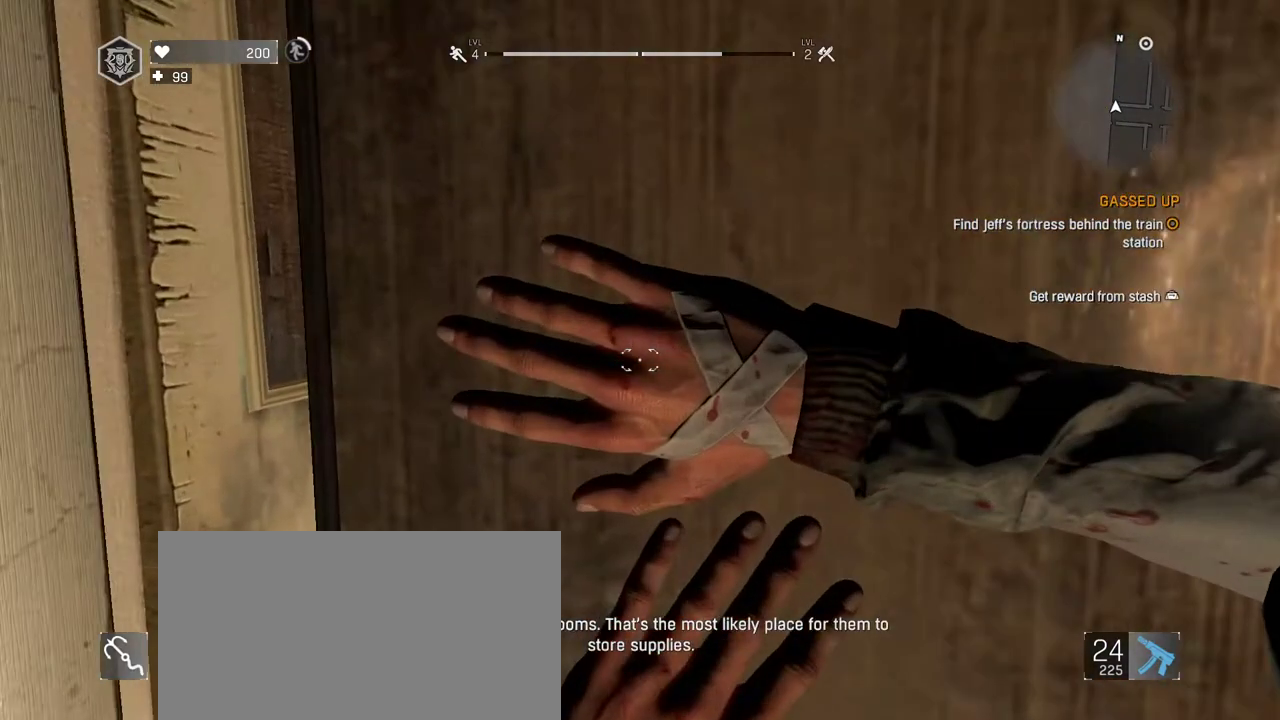
{"keys": [], "mouse": [], "events": []}
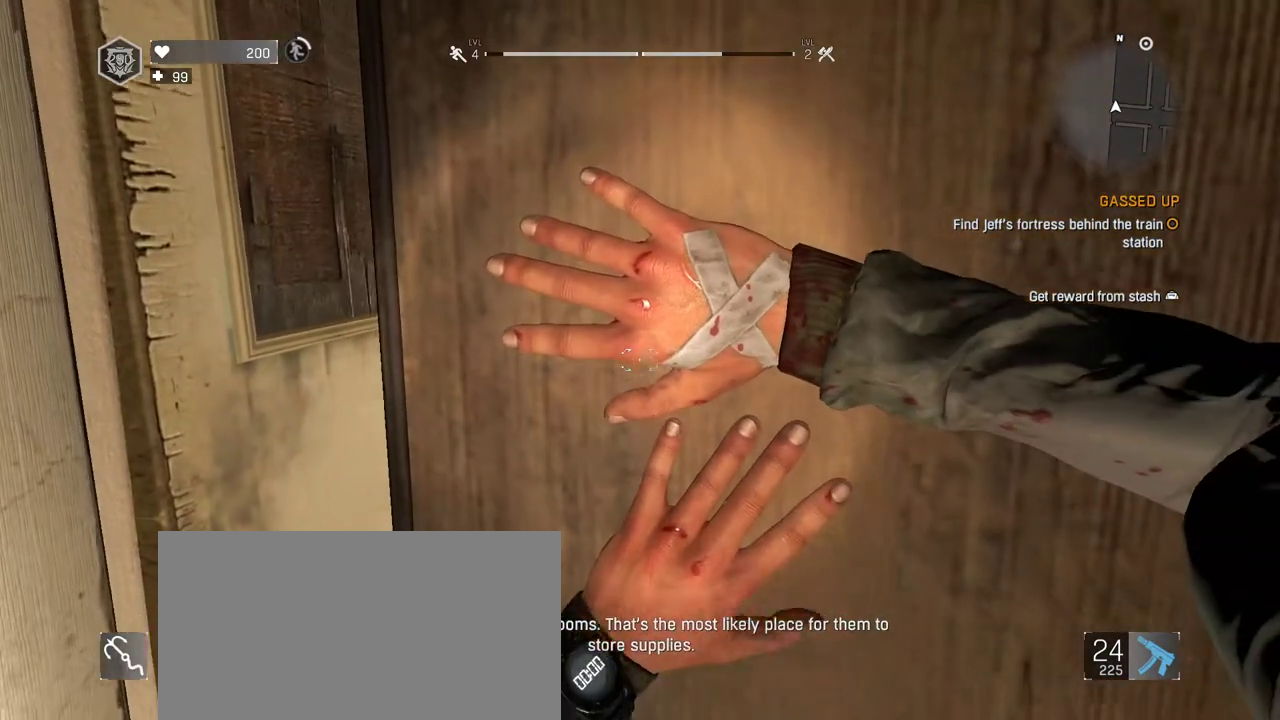
{"keys": [], "mouse": [], "events": []}
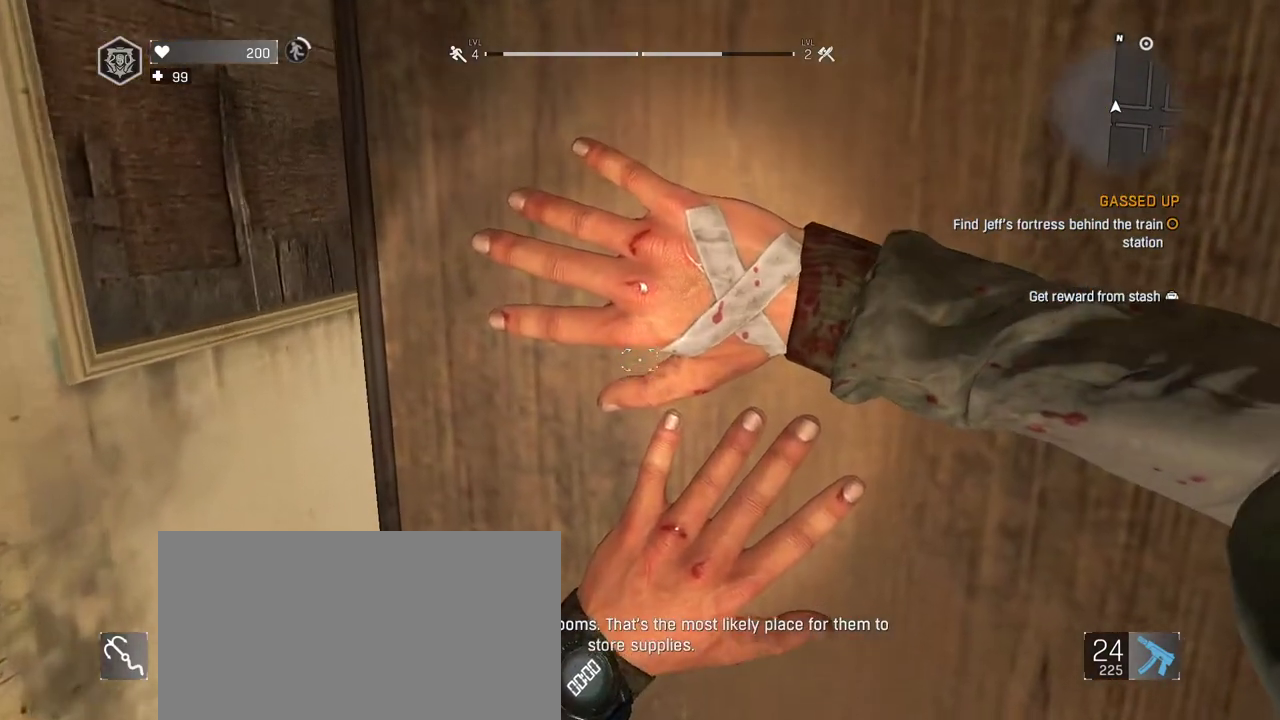
{"keys": [], "mouse": [], "events": []}
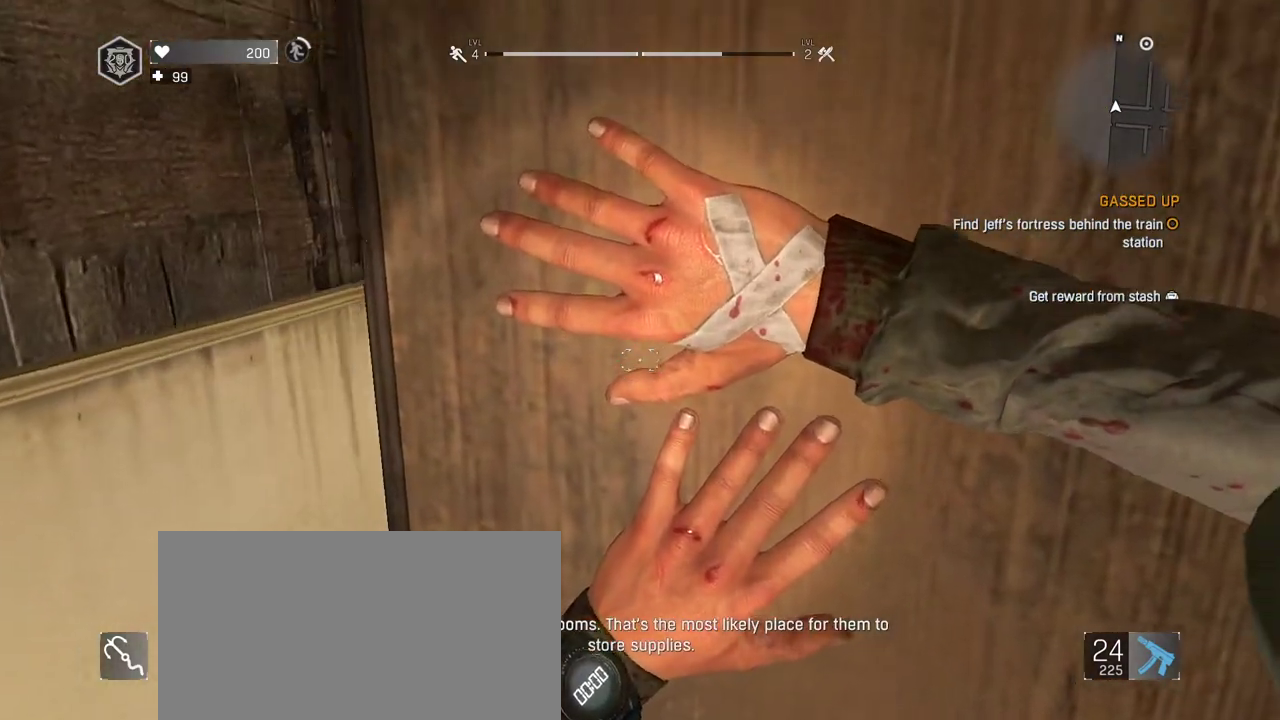
{"keys": [], "mouse": [], "events": []}
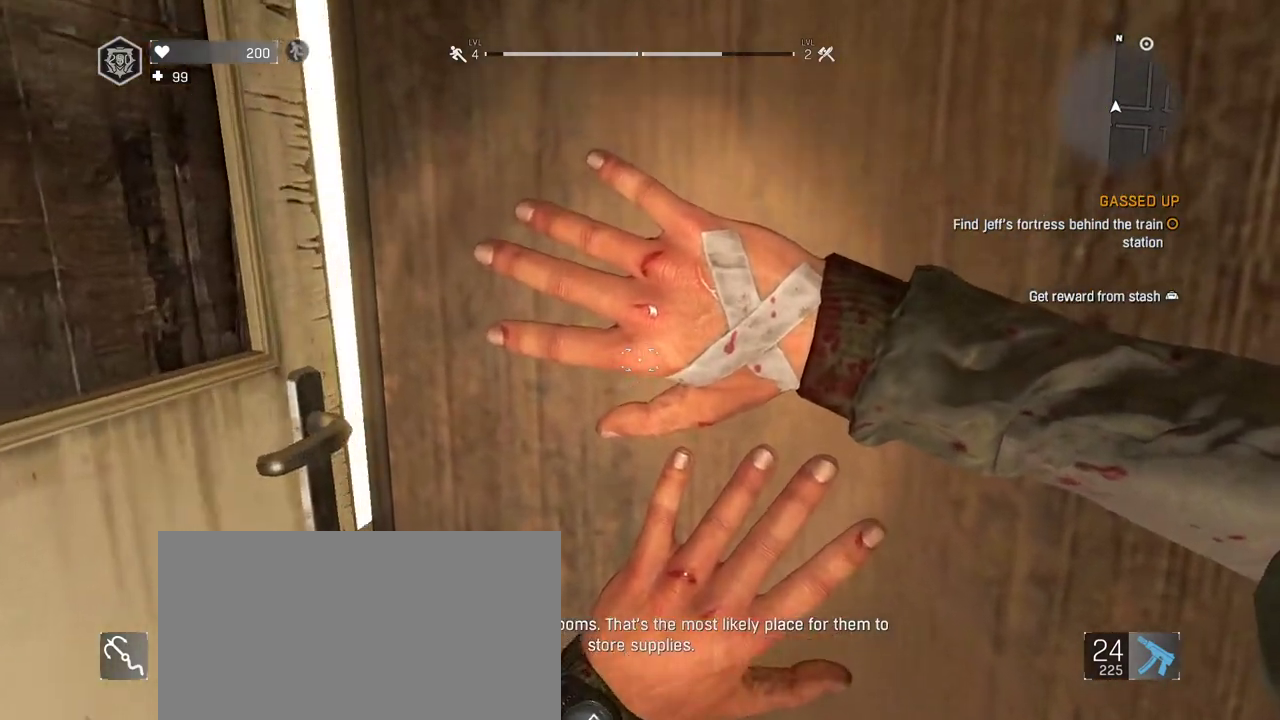
{"keys": [], "mouse": [], "events": []}
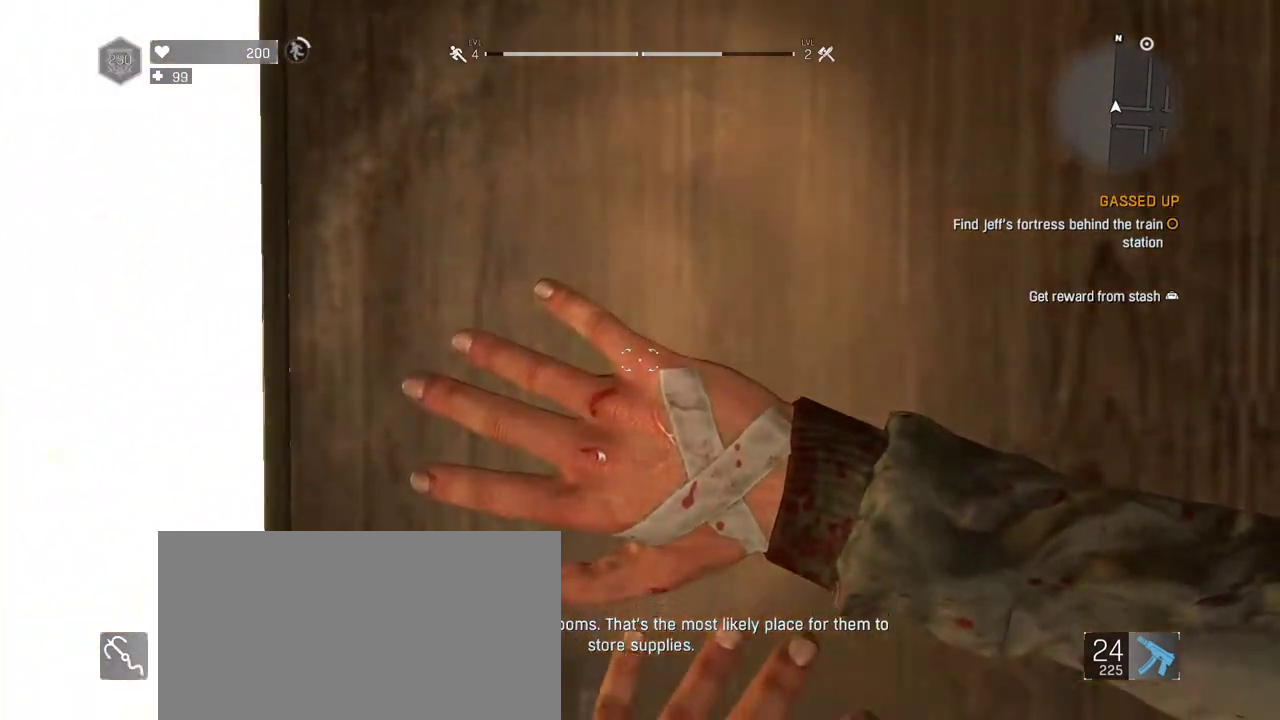
{"keys": [], "mouse": [], "events": []}
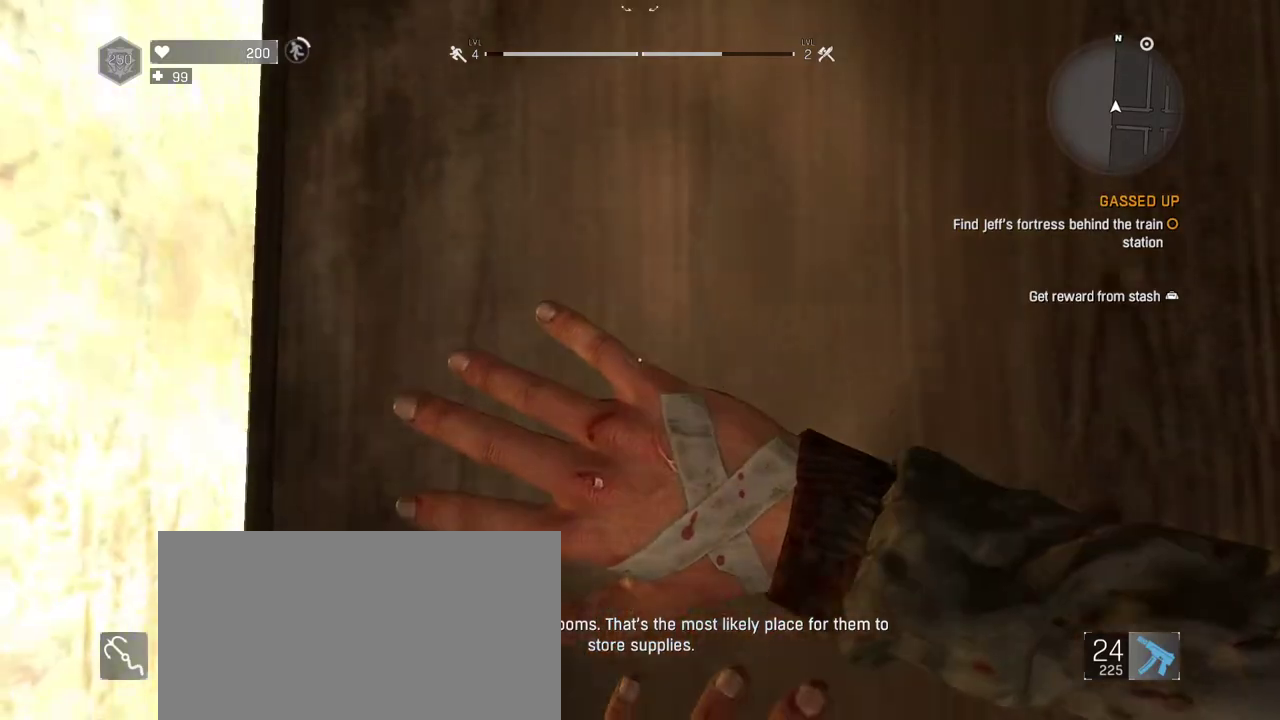
{"keys": [], "mouse": [], "events": []}
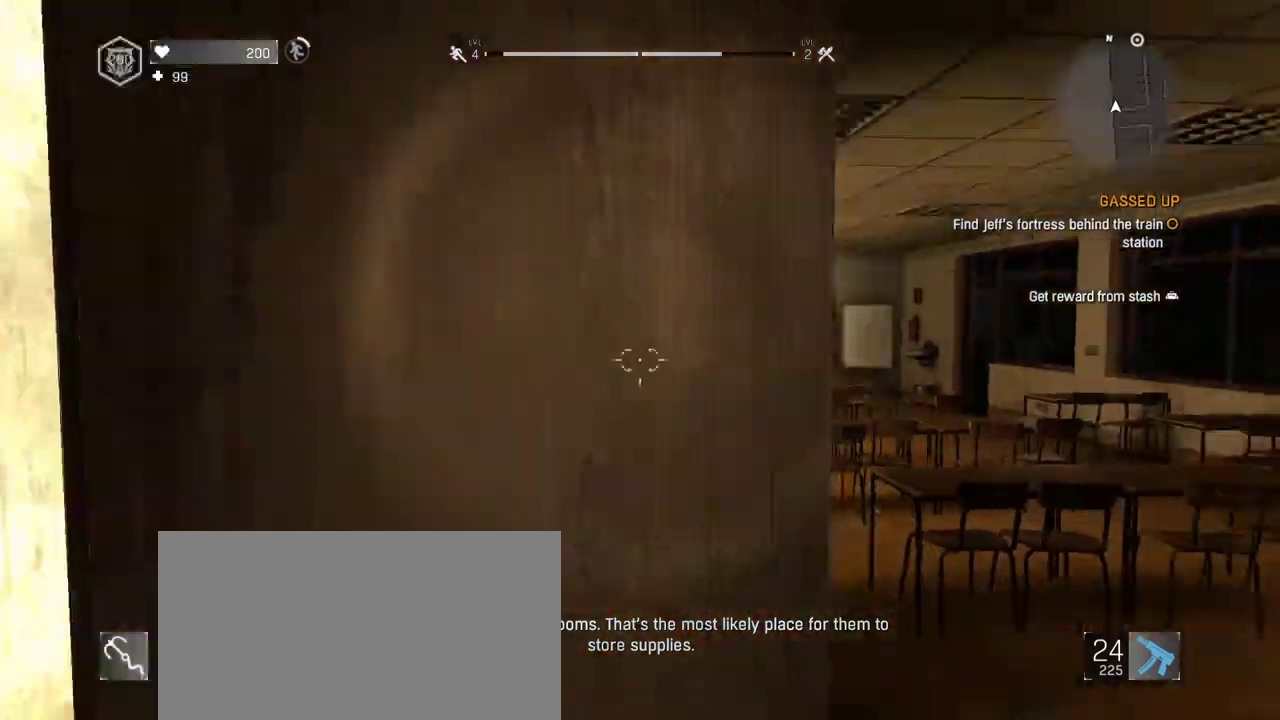
{"keys": ["shift", "w"], "mouse": [], "events": [[217, "shift", "down"], [217, "w", "down"], [300, "space", "down"], [450, "space", "up"]]}
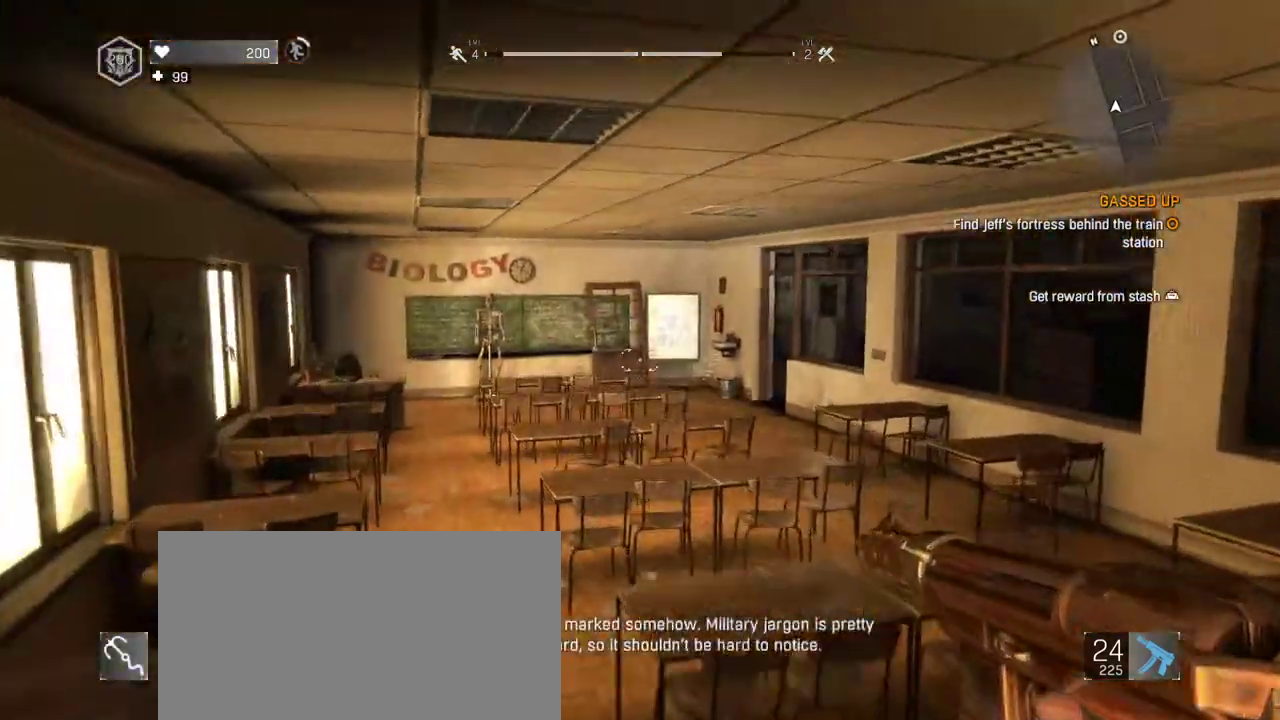
{"keys": ["shift", "w"], "mouse": [], "events": [[233, "mouse_wheel", "down"], [367, "mouse_wheel", "up"]]}
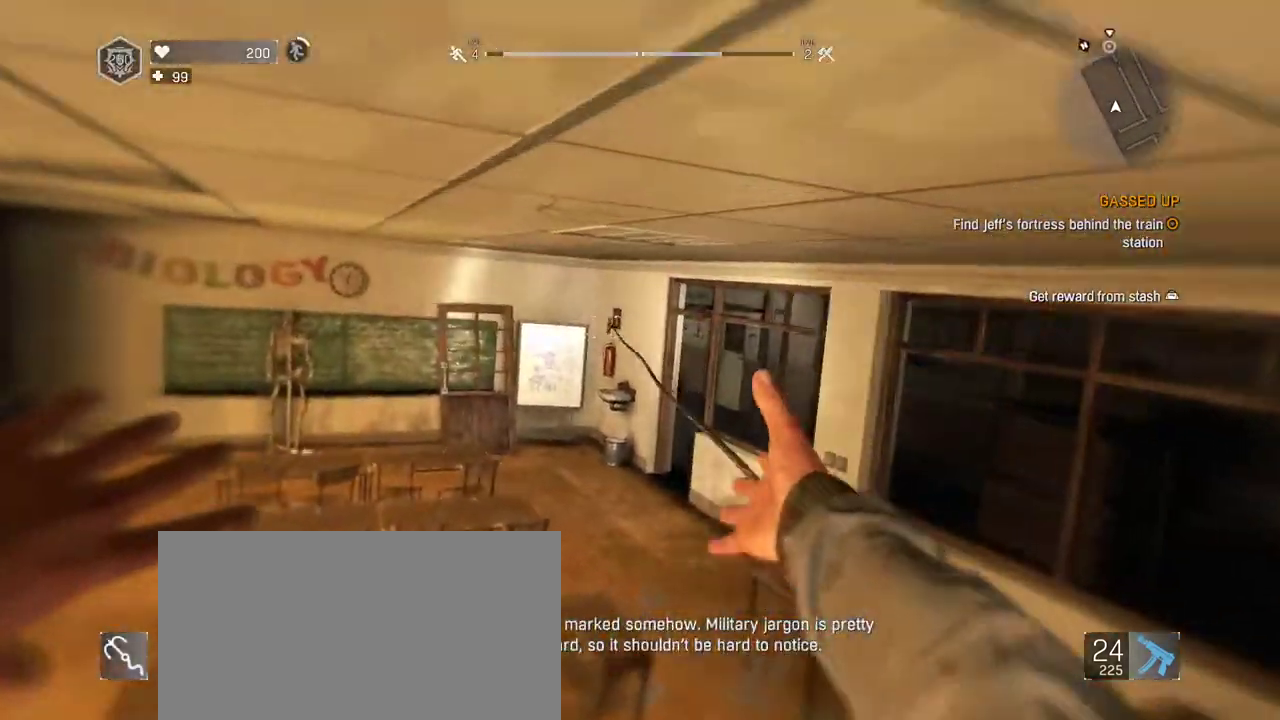
{"keys": ["c", "shift", "w"], "mouse": [], "events": [[467, "c", "down"]]}
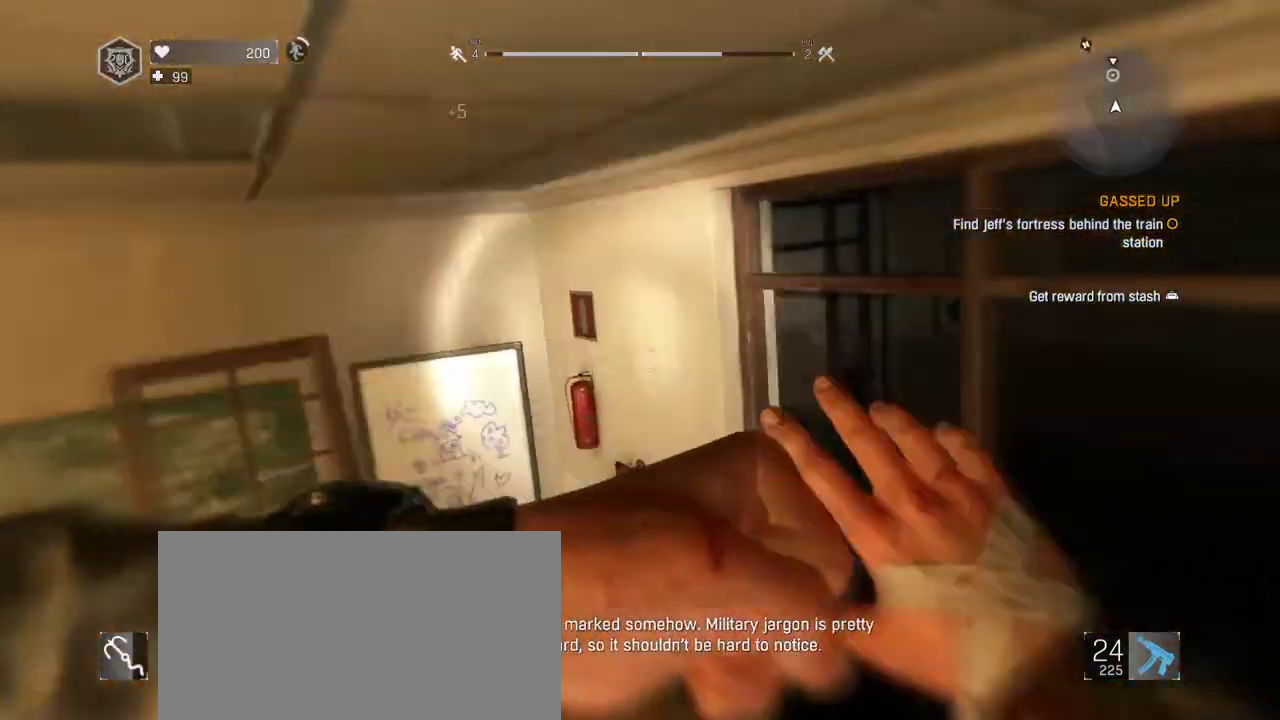
{"keys": ["shift", "w"], "mouse": []}
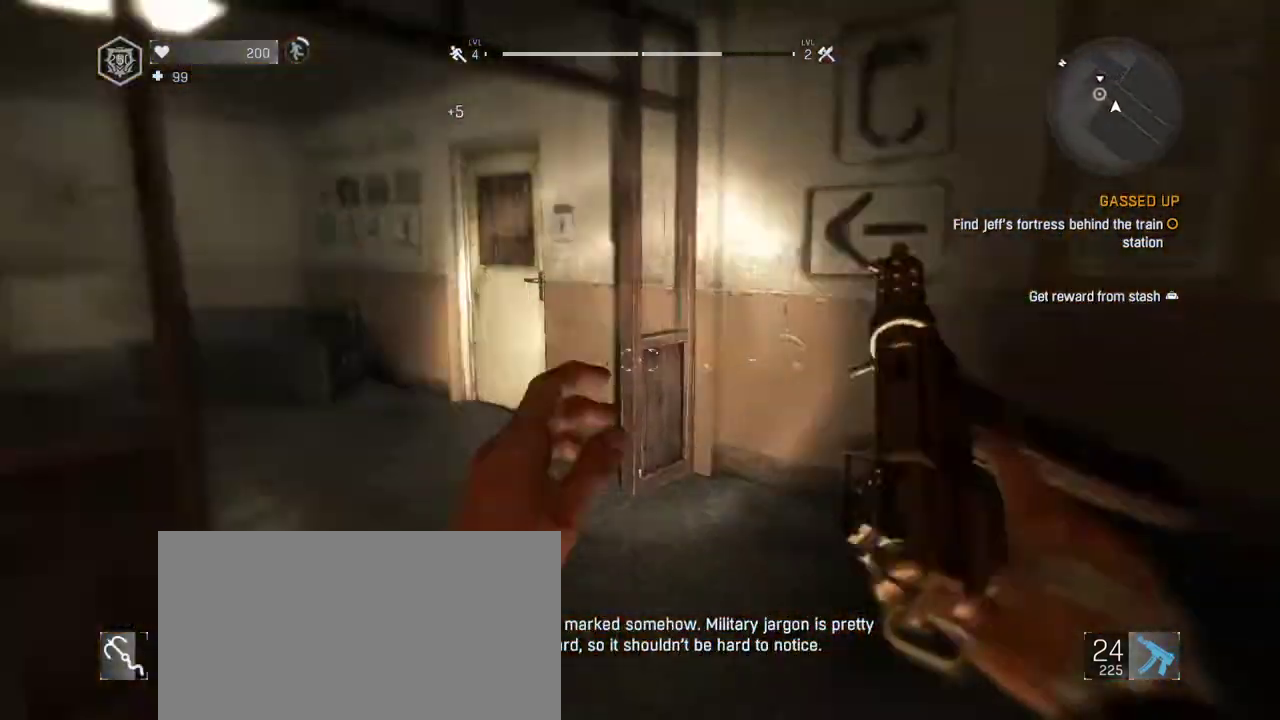
{"keys": ["shift", "w"], "mouse": [], "events": []}
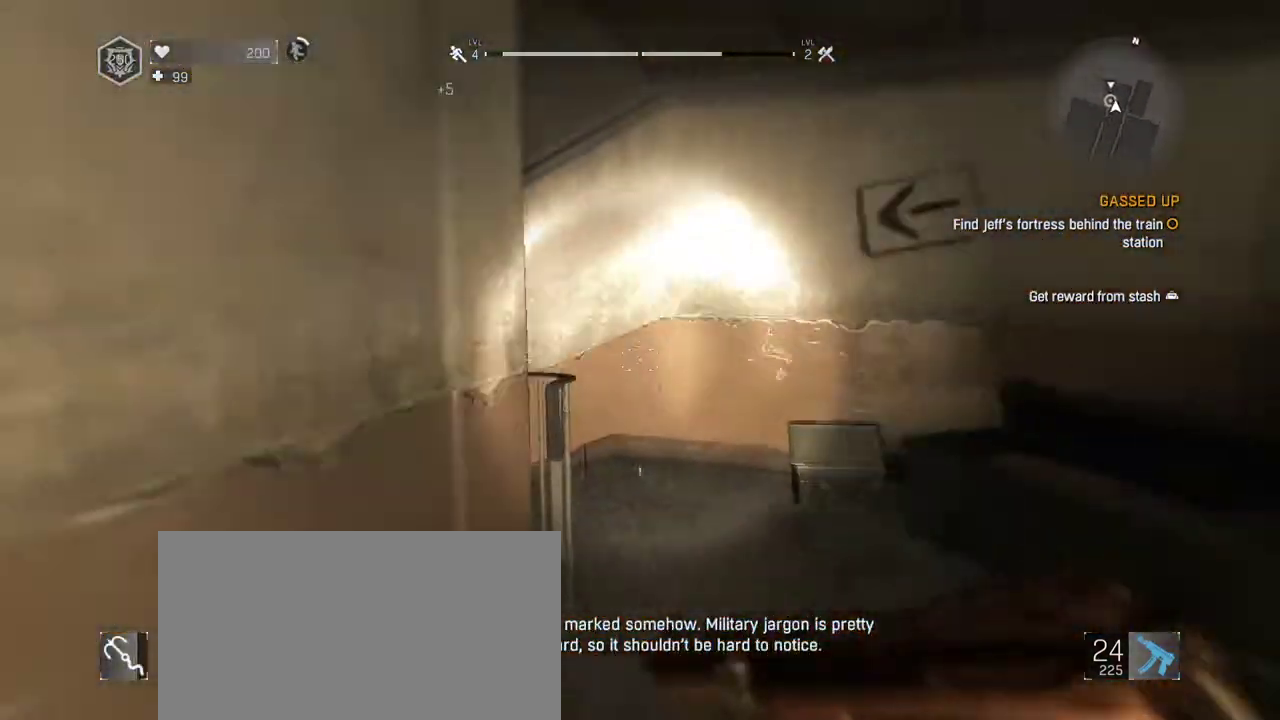
{"keys": ["shift", "w"], "mouse": [], "events": []}
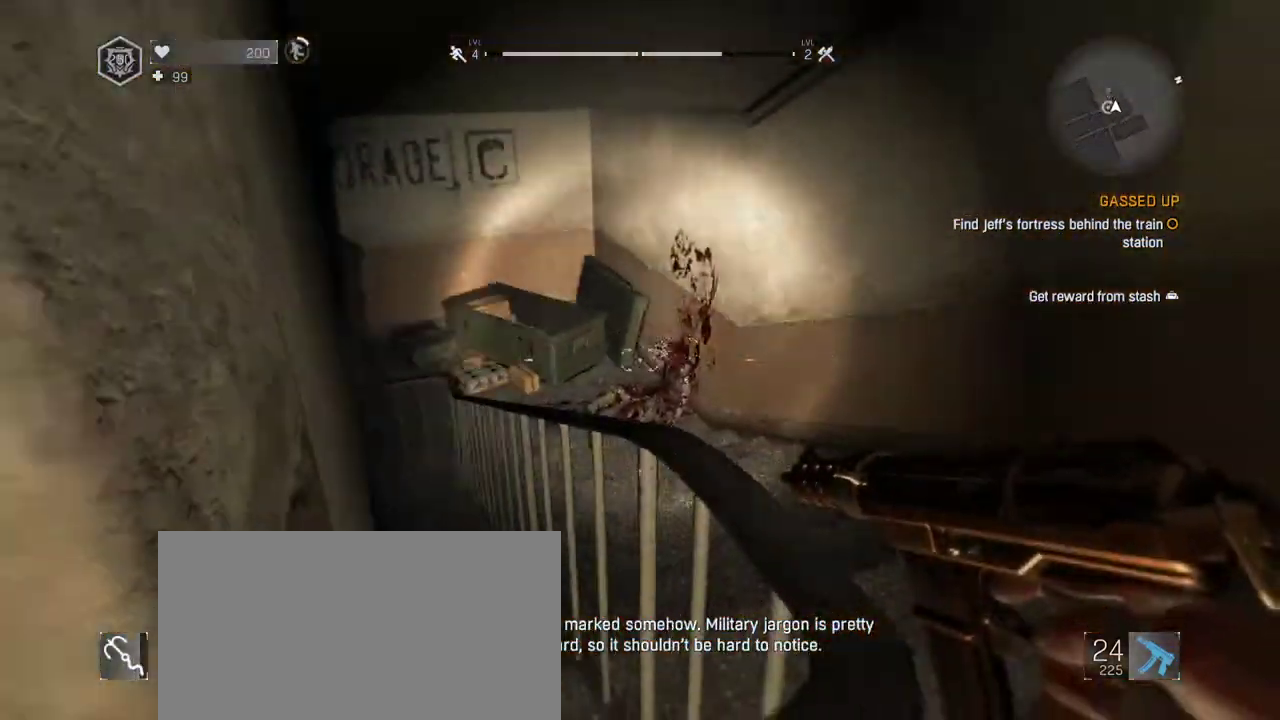
{"keys": ["shift", "w"], "mouse": [], "events": [[267, "d", "down"], [500, "d", "up"]]}
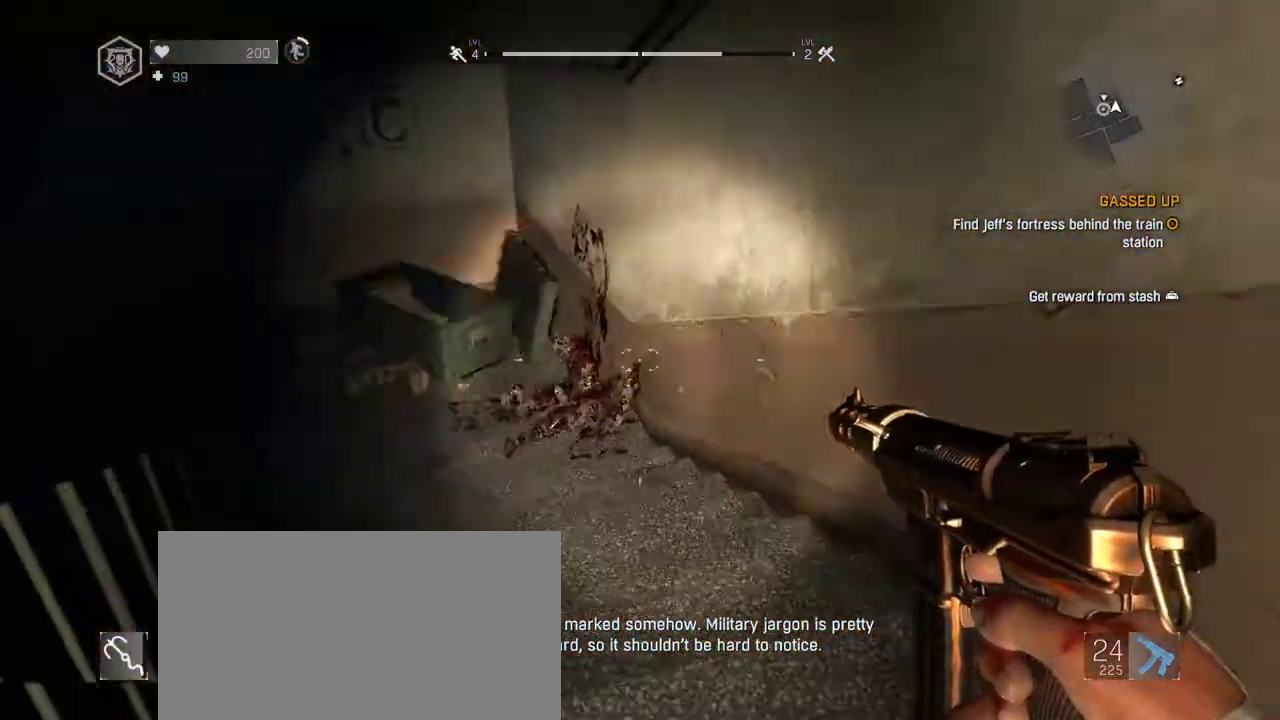
{"keys": ["shift", "w"], "mouse": [], "events": []}
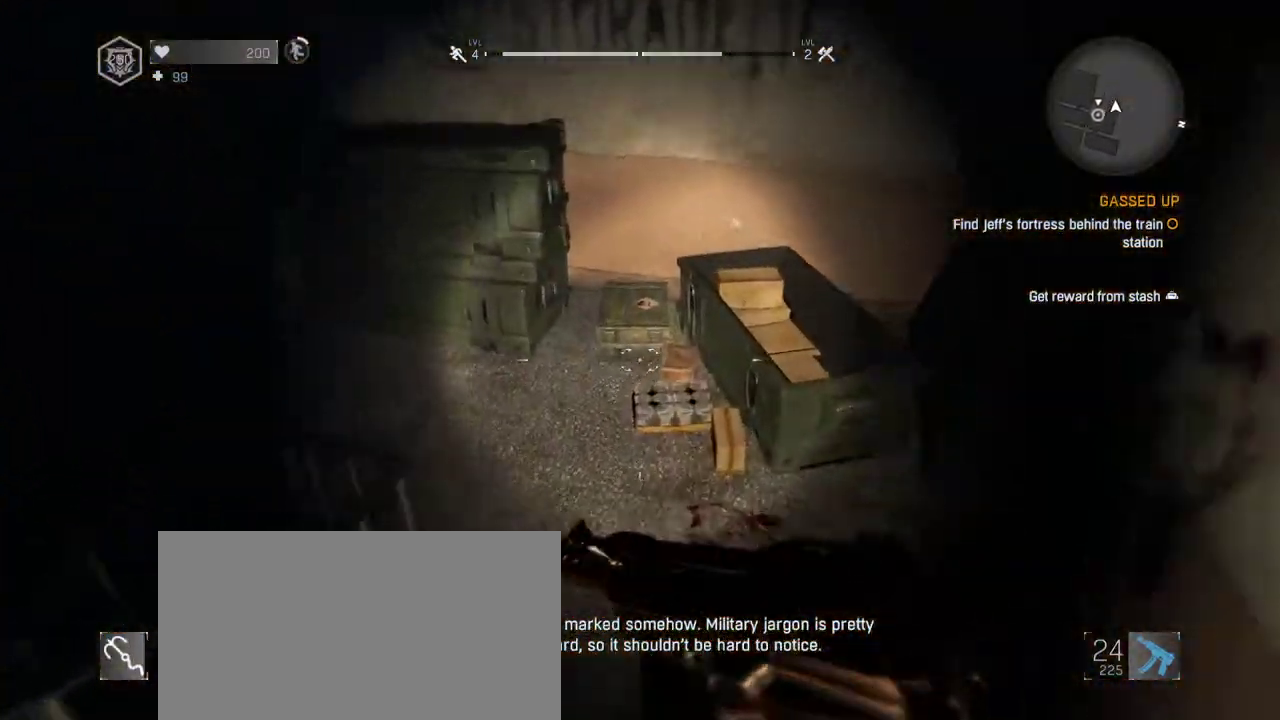
{"keys": ["shift", "w"], "mouse": [], "events": []}